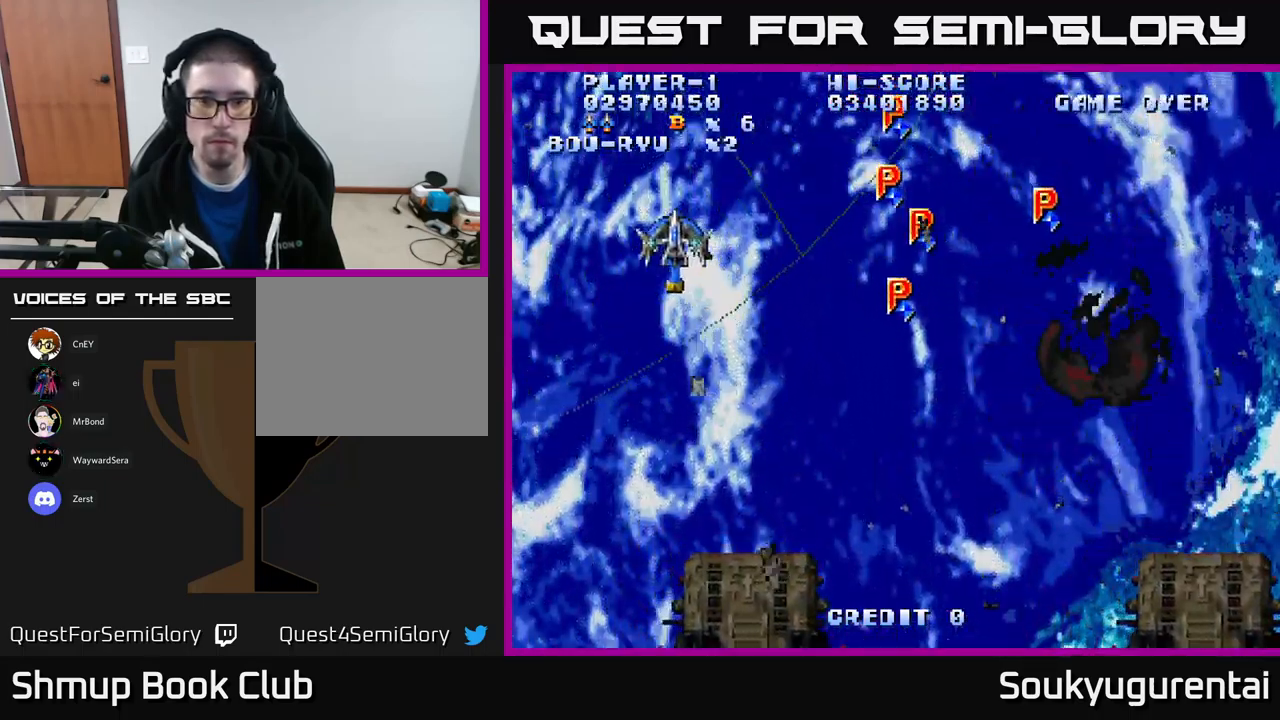
Gameplay with a controller (Xbox layout); each line is a JSON object with the inputs held at the frame after it. "events" lists button and stick changes between this image and that frame as [ms after this image, input, new state], when the widget could be followed in between.
{"buttons": ["A", "DPAD_RIGHT"], "left_stick": "center", "right_stick": "center", "events": [[34, "DPAD_DOWN", "down"], [34, "DPAD_LEFT", "up"], [50, "DPAD_RIGHT", "down"], [67, "DPAD_DOWN", "up"], [250, "DPAD_RIGHT", "up"], [300, "DPAD_LEFT", "down"], [417, "DPAD_LEFT", "up"], [434, "DPAD_DOWN", "down"], [450, "DPAD_RIGHT", "down"], [484, "DPAD_DOWN", "up"]]}
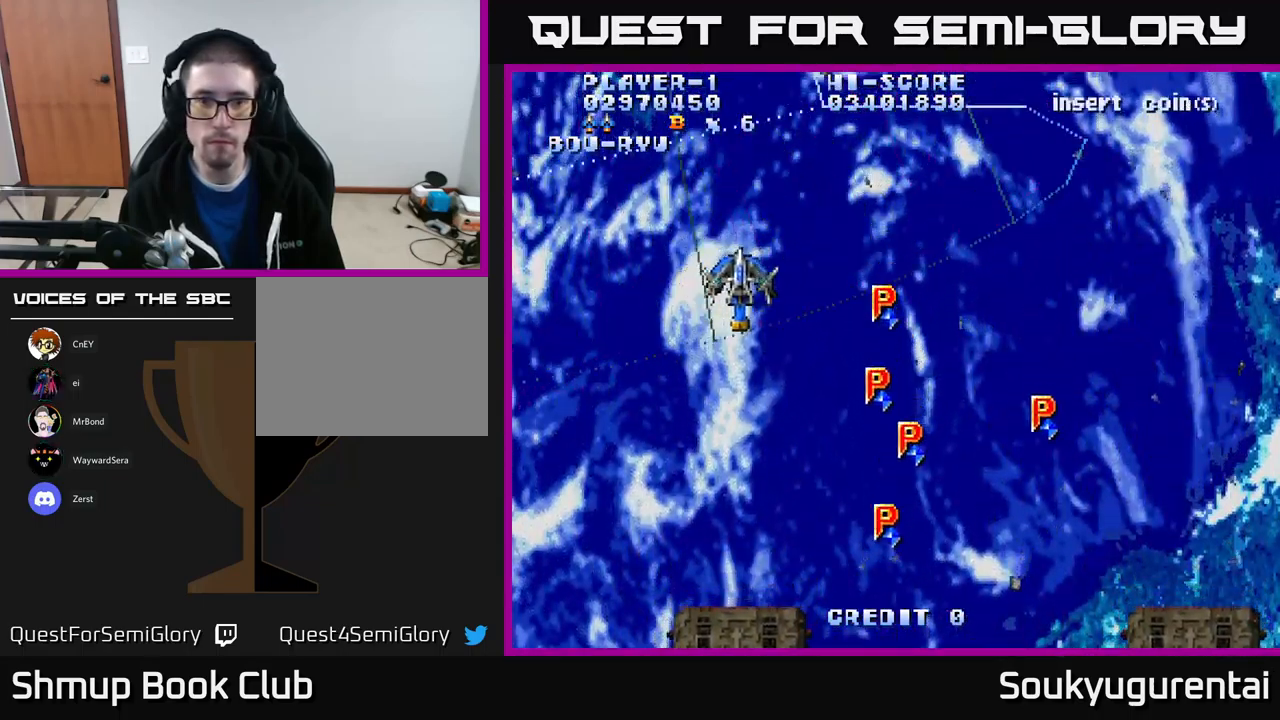
{"buttons": ["A", "DPAD_DOWN", "DPAD_RIGHT"], "left_stick": "center", "right_stick": "center", "events": [[67, "DPAD_UP", "down"], [100, "DPAD_RIGHT", "up"], [167, "DPAD_RIGHT", "down"], [250, "DPAD_UP", "up"], [467, "DPAD_DOWN", "down"]]}
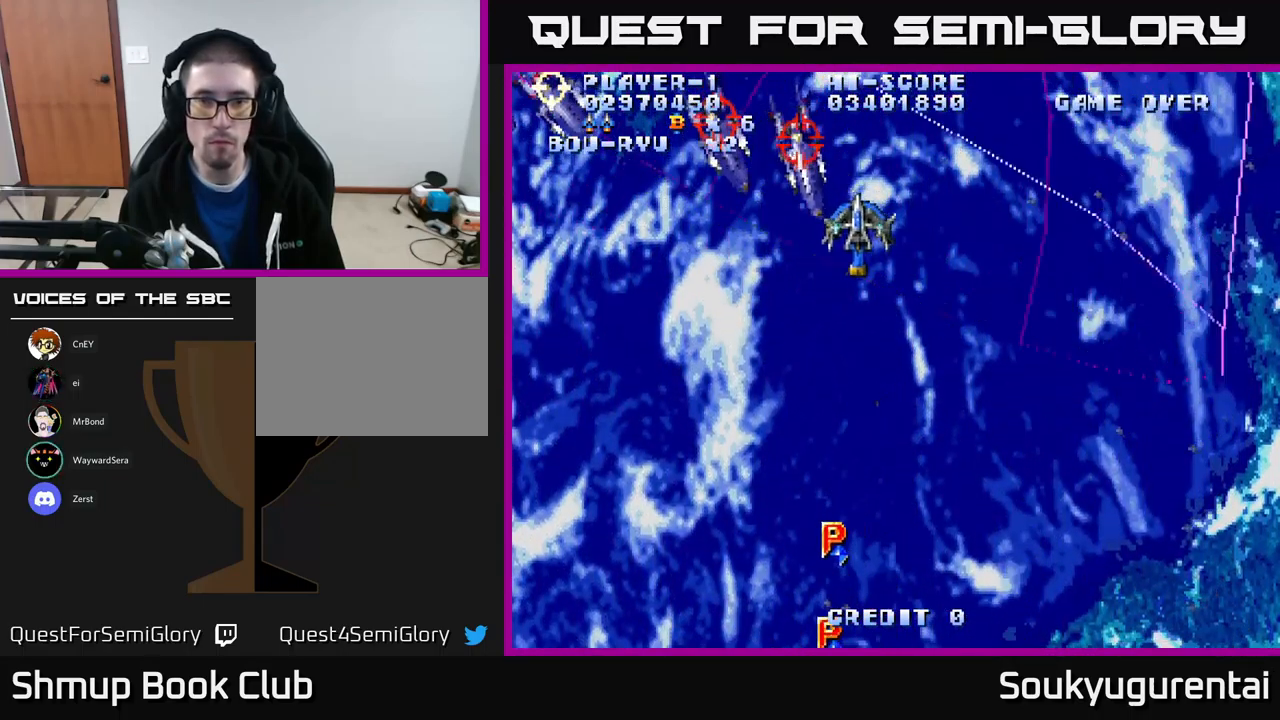
{"buttons": ["A", "DPAD_DOWN", "DPAD_RIGHT"], "left_stick": "center", "right_stick": "center", "events": [[117, "DPAD_DOWN", "up"], [217, "DPAD_UP", "down"], [317, "A", "up"], [317, "DPAD_UP", "up"], [367, "DPAD_DOWN", "down"], [384, "A", "down"]]}
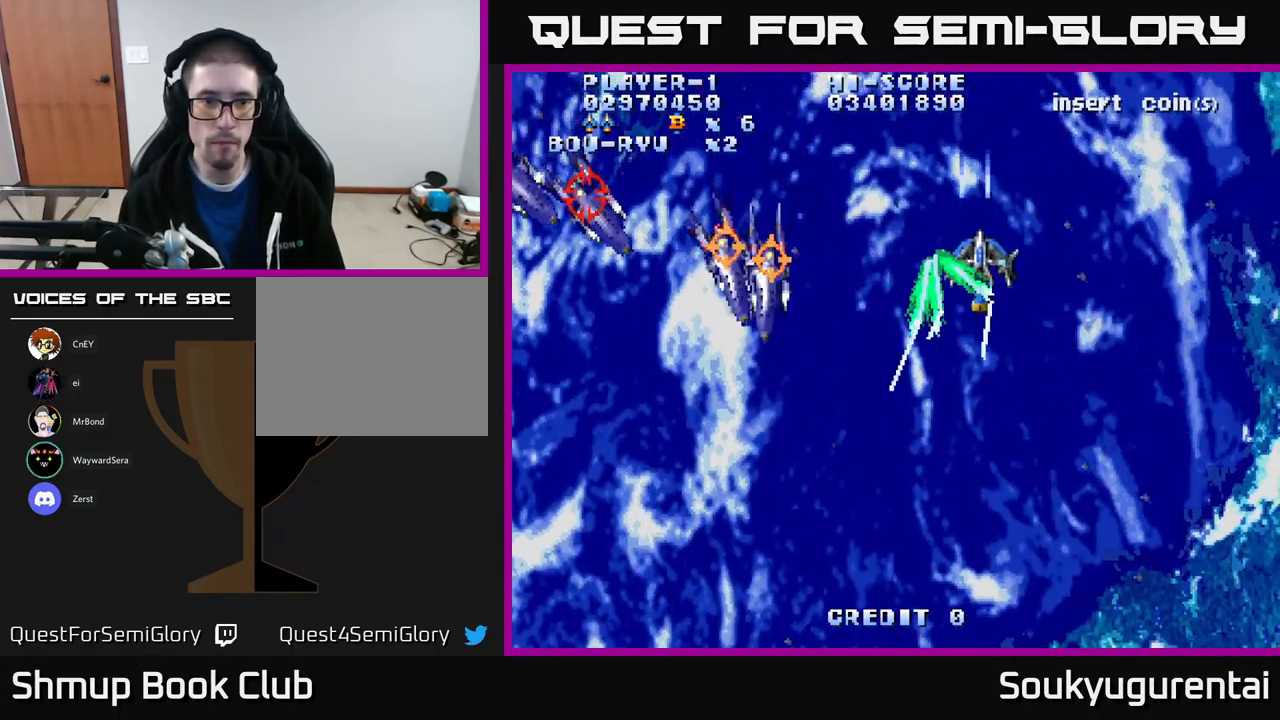
{"buttons": ["A"], "left_stick": "center", "right_stick": "center", "events": [[17, "DPAD_RIGHT", "up"], [500, "DPAD_DOWN", "up"]]}
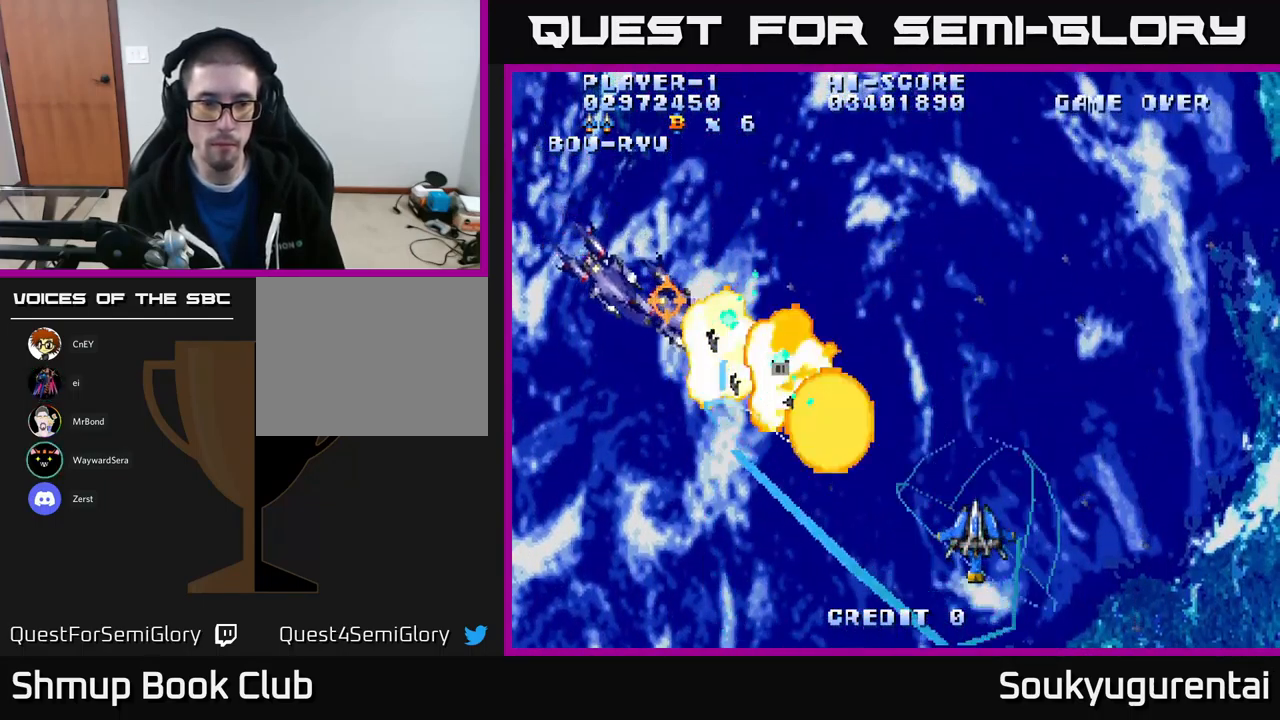
{"buttons": ["A", "DPAD_UP", "DPAD_RIGHT"], "left_stick": "center", "right_stick": "center", "events": [[117, "DPAD_DOWN", "down"], [184, "DPAD_LEFT", "down"], [217, "DPAD_DOWN", "up"], [400, "DPAD_UP", "down"], [450, "DPAD_LEFT", "up"], [500, "DPAD_RIGHT", "down"]]}
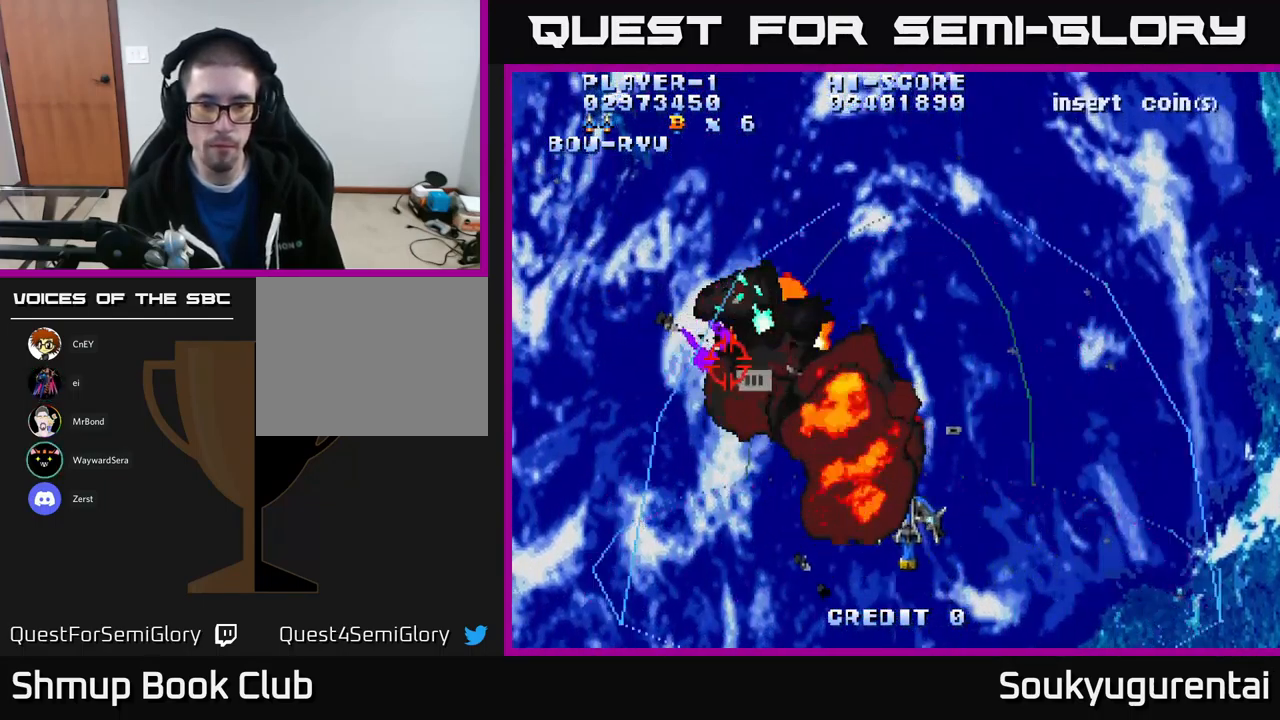
{"buttons": ["A", "DPAD_UP", "DPAD_RIGHT"], "left_stick": "center", "right_stick": "center", "events": []}
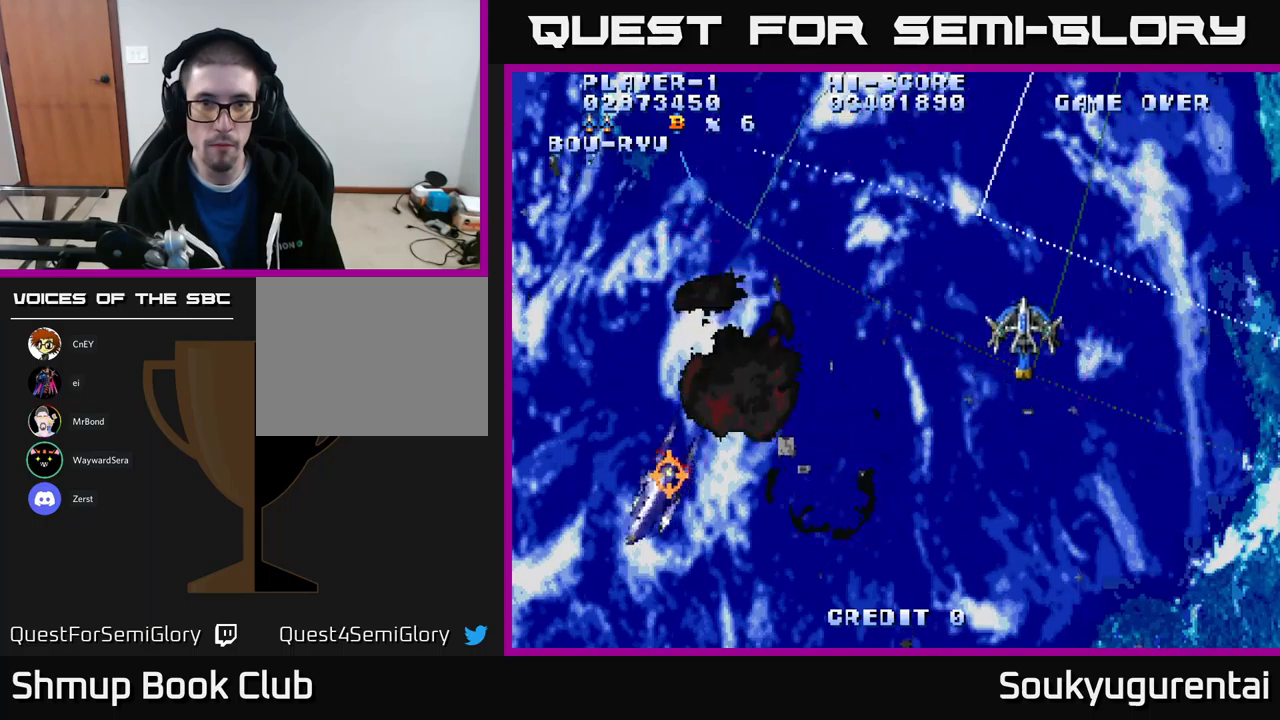
{"buttons": ["A", "DPAD_UP", "DPAD_LEFT"], "left_stick": "center", "right_stick": "center", "events": [[67, "DPAD_RIGHT", "up"], [150, "DPAD_LEFT", "down"]]}
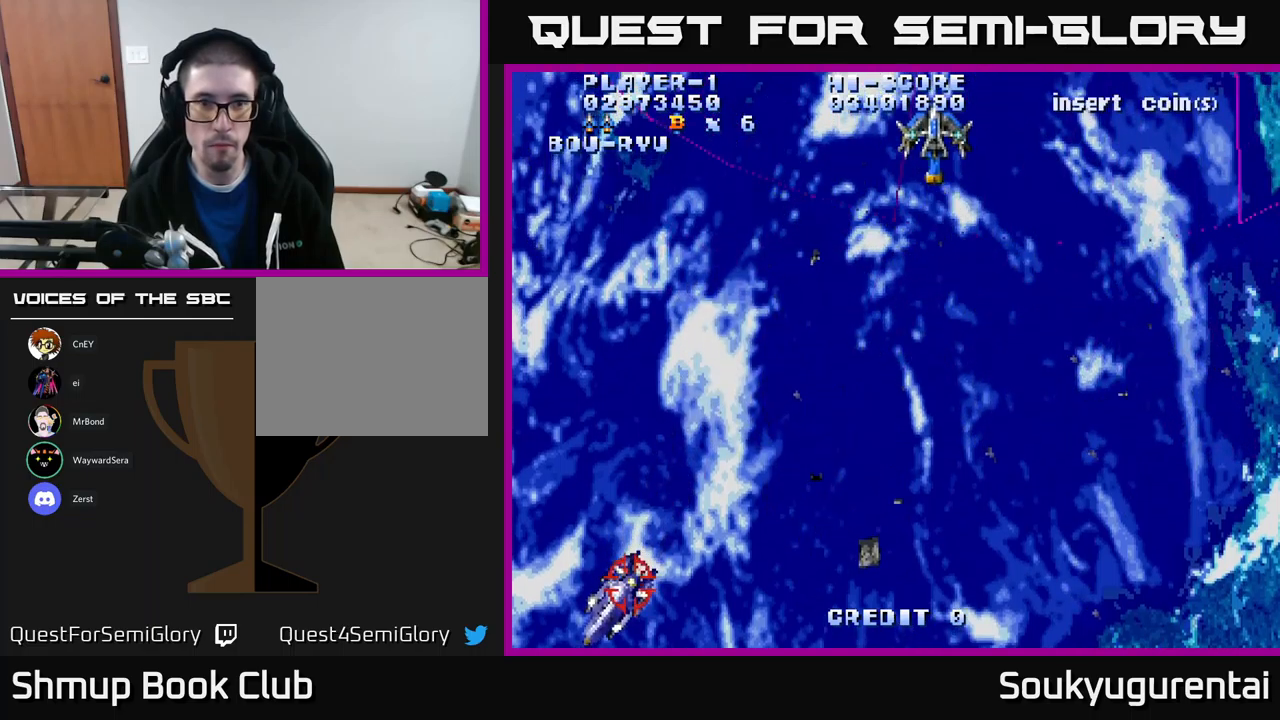
{"buttons": ["A", "DPAD_DOWN"], "left_stick": "center", "right_stick": "center", "events": [[50, "DPAD_UP", "up"], [133, "A", "up"], [167, "A", "down"], [167, "DPAD_DOWN", "down"], [200, "DPAD_LEFT", "up"], [267, "A", "up"], [333, "A", "down"]]}
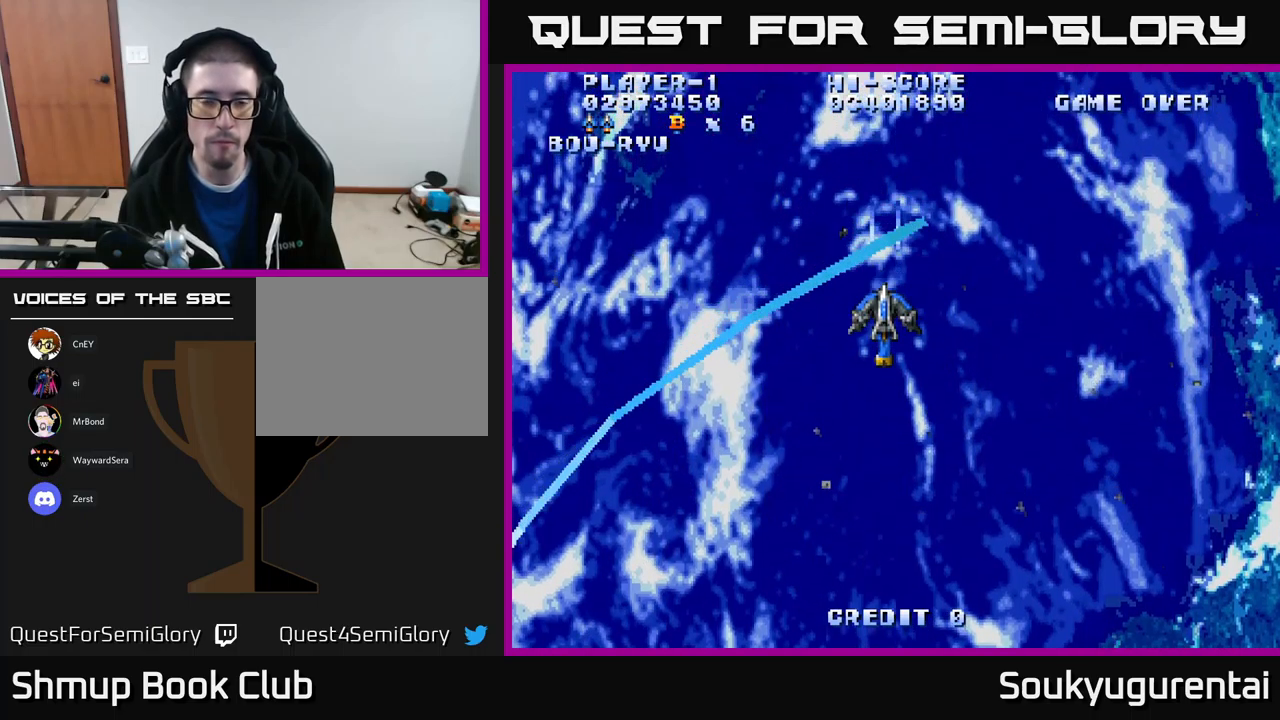
{"buttons": ["A"], "left_stick": "center", "right_stick": "center", "events": [[350, "DPAD_DOWN", "up"]]}
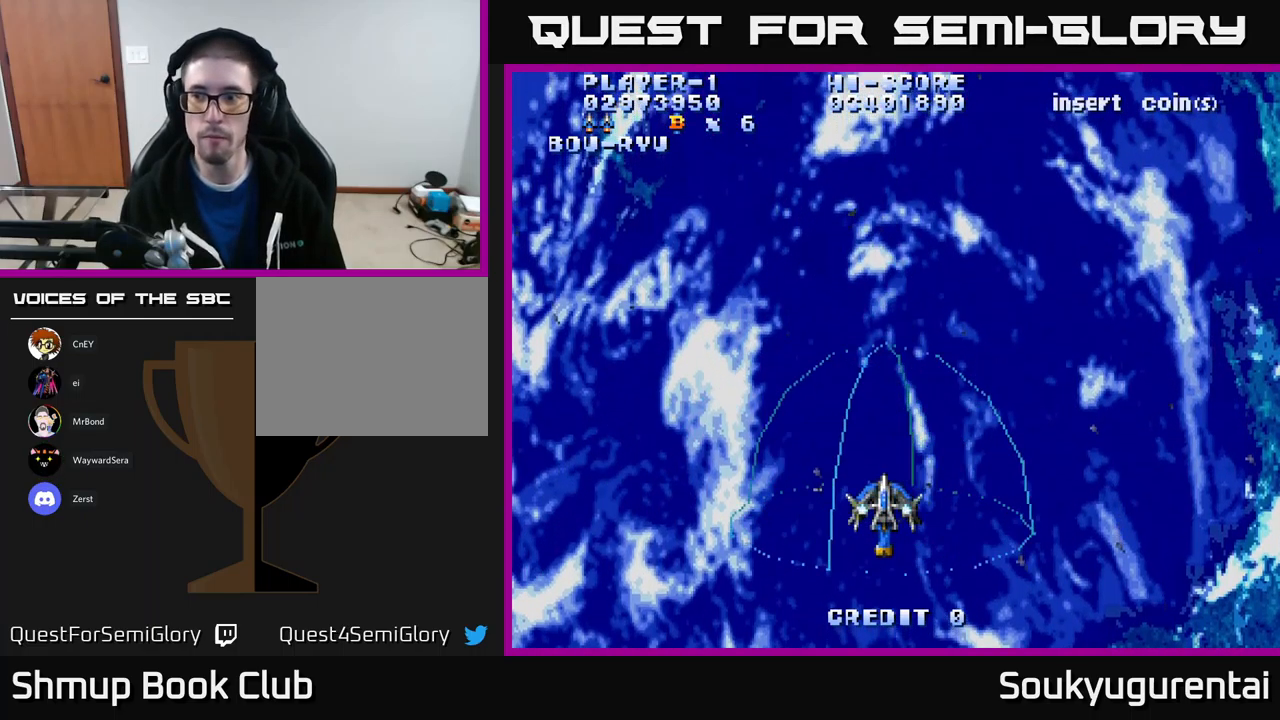
{"buttons": ["A", "DPAD_LEFT"], "left_stick": "center", "right_stick": "center", "events": [[333, "DPAD_DOWN", "down"], [450, "DPAD_LEFT", "down"], [483, "DPAD_DOWN", "up"]]}
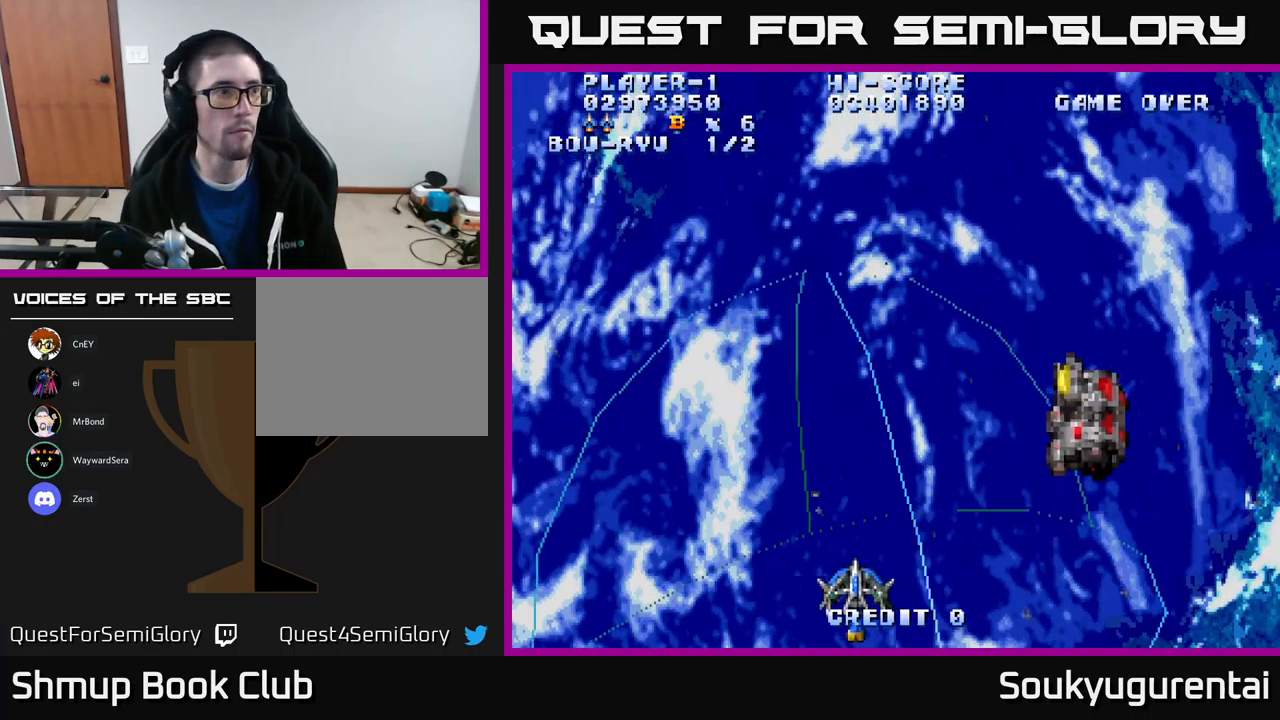
{"buttons": ["A", "DPAD_RIGHT"], "left_stick": "center", "right_stick": "center", "events": [[117, "DPAD_UP", "down"], [217, "DPAD_LEFT", "up"], [250, "DPAD_RIGHT", "down"], [433, "DPAD_UP", "up"]]}
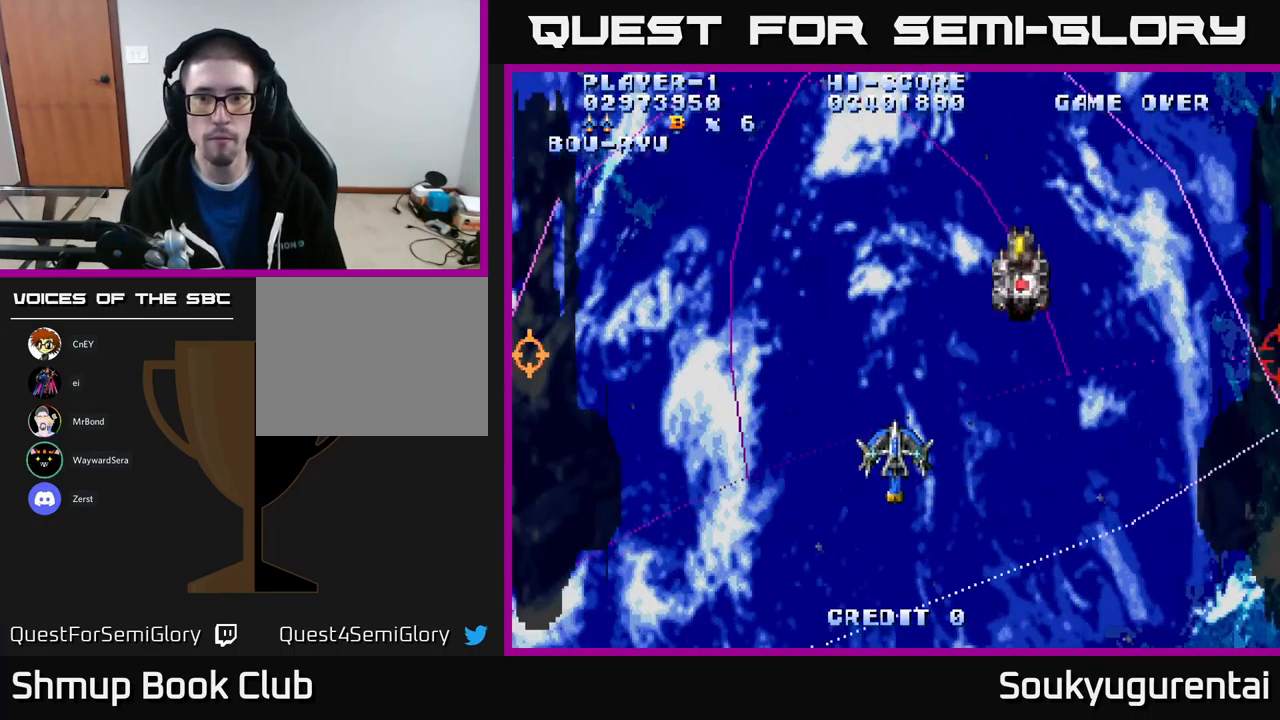
{"buttons": ["A", "DPAD_UP", "DPAD_LEFT"], "left_stick": "center", "right_stick": "center", "events": [[217, "DPAD_RIGHT", "up"], [267, "DPAD_LEFT", "down"], [383, "DPAD_UP", "down"]]}
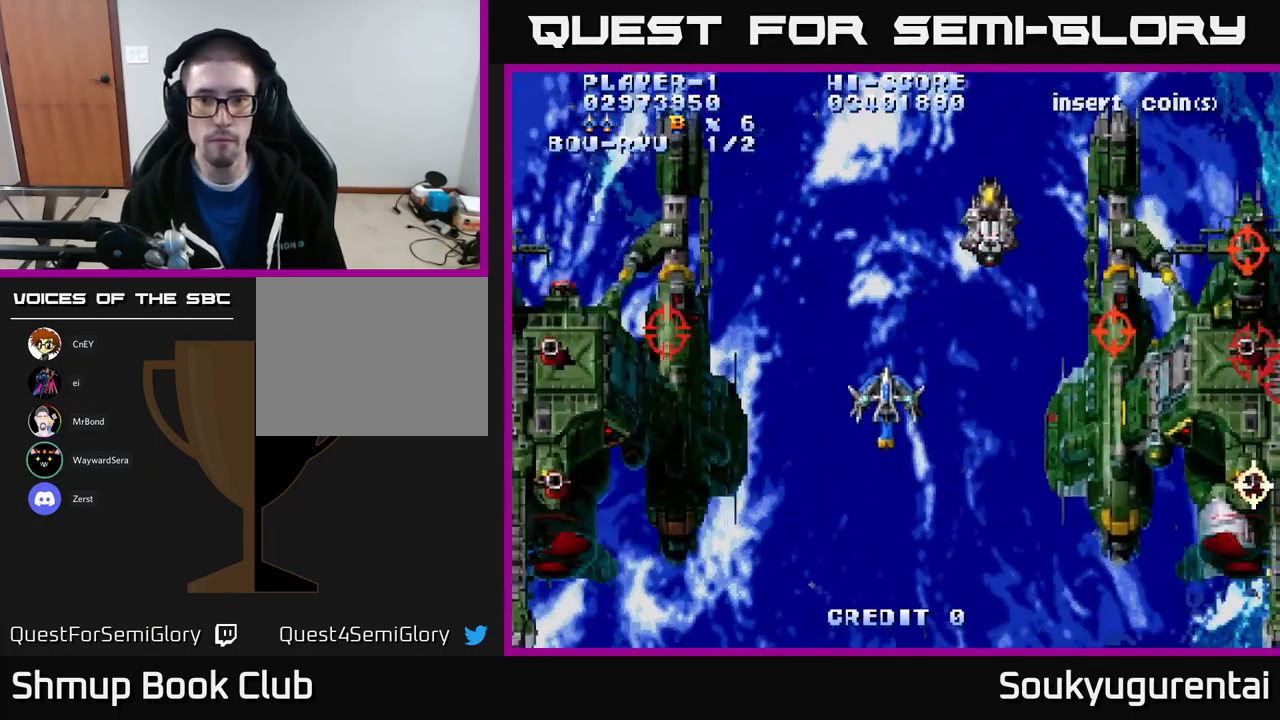
{"buttons": ["A", "DPAD_DOWN"], "left_stick": "center", "right_stick": "center", "events": [[17, "DPAD_LEFT", "up"], [83, "DPAD_RIGHT", "down"], [100, "DPAD_UP", "up"], [167, "DPAD_DOWN", "down"], [200, "A", "up"], [250, "A", "down"], [250, "DPAD_RIGHT", "up"], [367, "DPAD_LEFT", "down"], [483, "DPAD_LEFT", "up"]]}
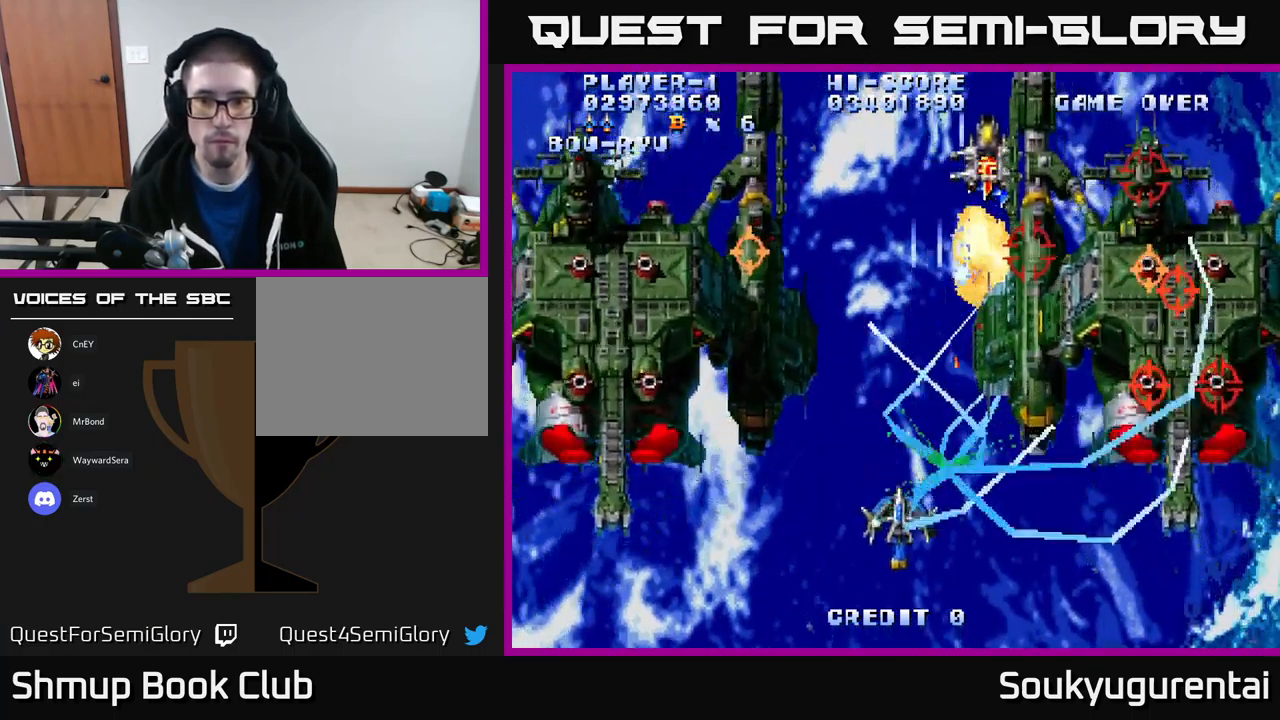
{"buttons": ["A", "DPAD_UP", "DPAD_RIGHT"], "left_stick": "center", "right_stick": "center", "events": [[167, "DPAD_RIGHT", "down"], [217, "DPAD_DOWN", "up"], [417, "DPAD_UP", "down"]]}
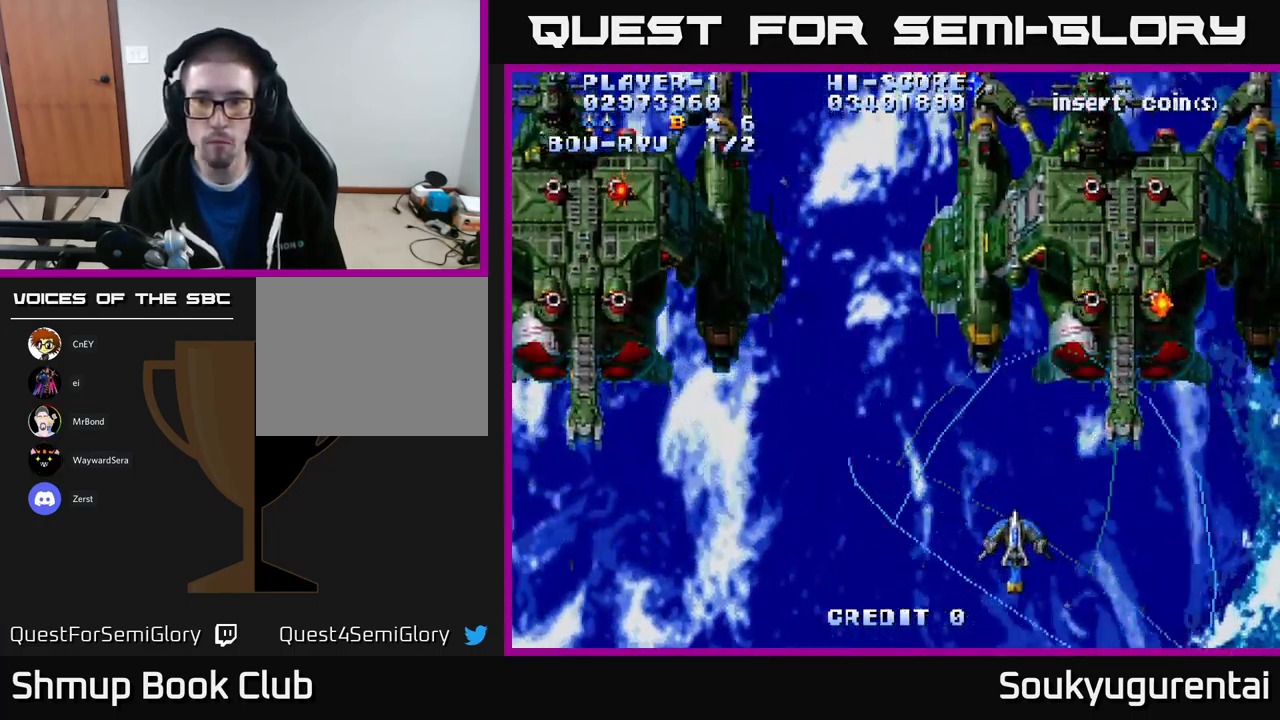
{"buttons": ["A", "DPAD_DOWN"], "left_stick": "center", "right_stick": "center", "events": [[17, "DPAD_RIGHT", "up"], [350, "DPAD_UP", "up"], [383, "DPAD_DOWN", "down"], [400, "A", "up"], [400, "DPAD_LEFT", "down"], [450, "A", "down"], [467, "DPAD_LEFT", "up"]]}
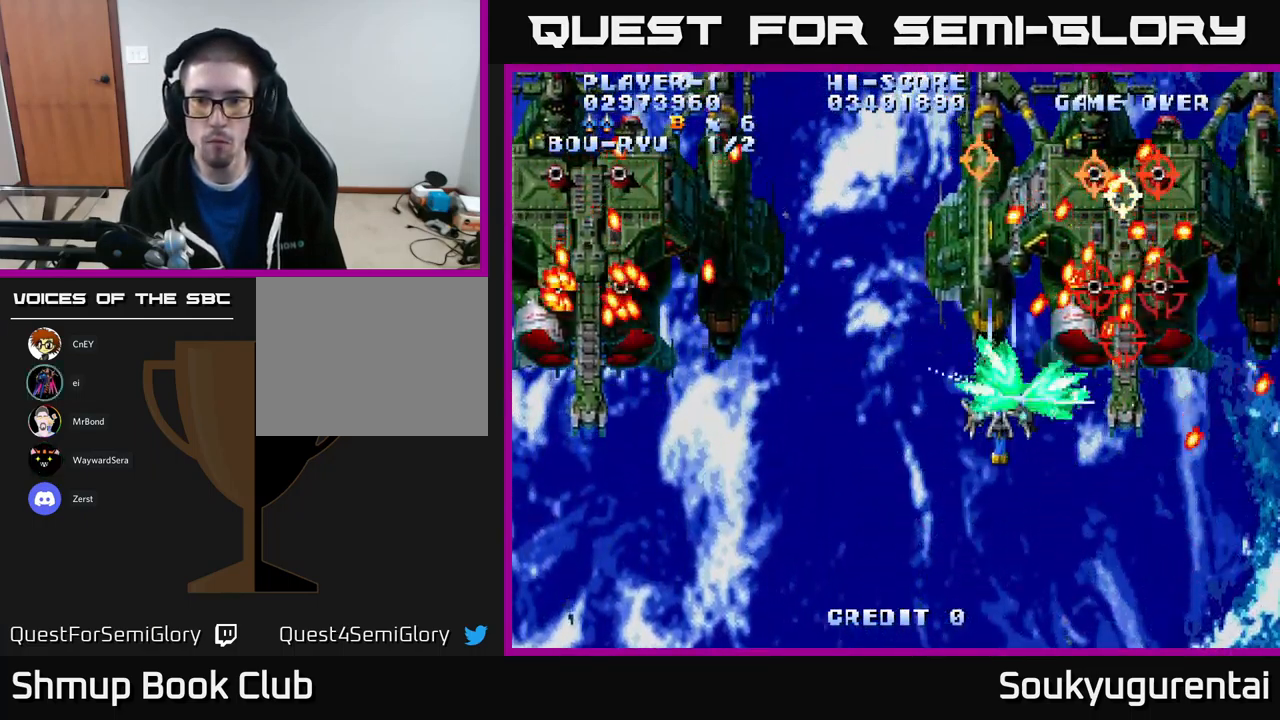
{"buttons": ["A"], "left_stick": "center", "right_stick": "center", "events": [[450, "DPAD_DOWN", "up"]]}
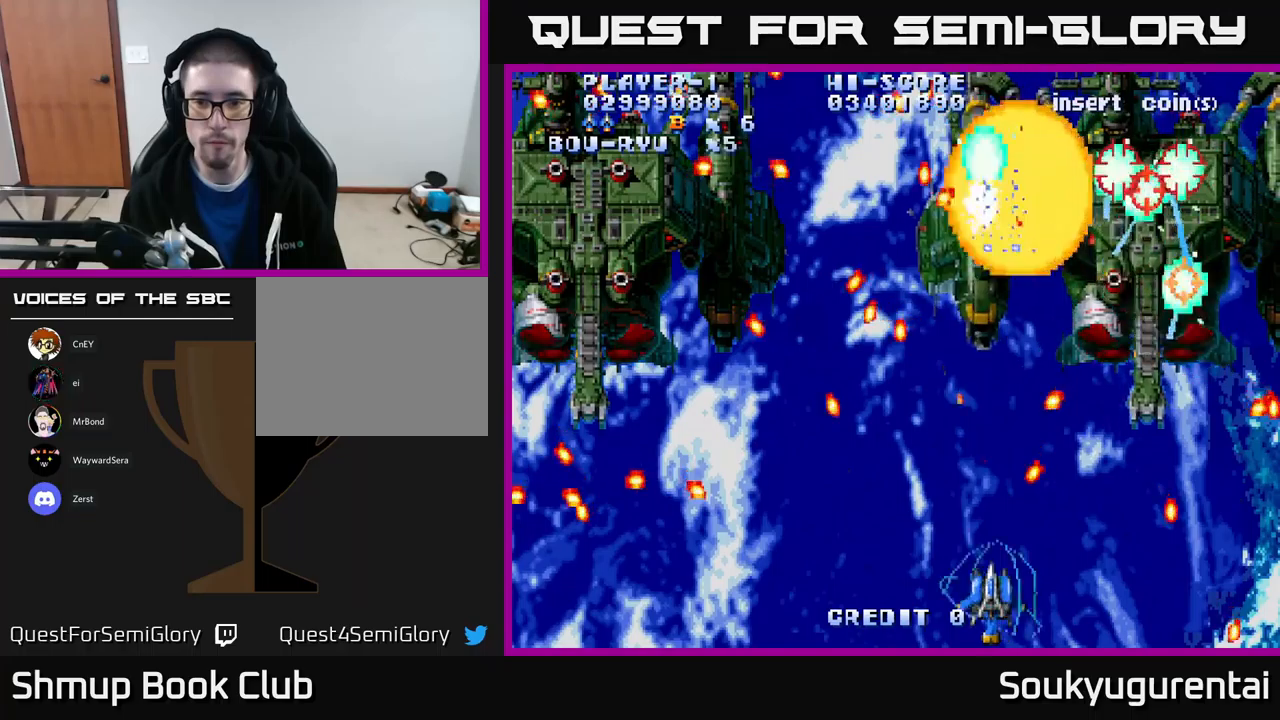
{"buttons": ["A", "DPAD_UP"], "left_stick": "center", "right_stick": "center", "events": [[17, "DPAD_LEFT", "down"], [50, "DPAD_LEFT", "up"], [83, "DPAD_DOWN", "down"], [83, "DPAD_RIGHT", "down"], [233, "DPAD_DOWN", "up"], [333, "DPAD_UP", "down"], [433, "DPAD_RIGHT", "up"]]}
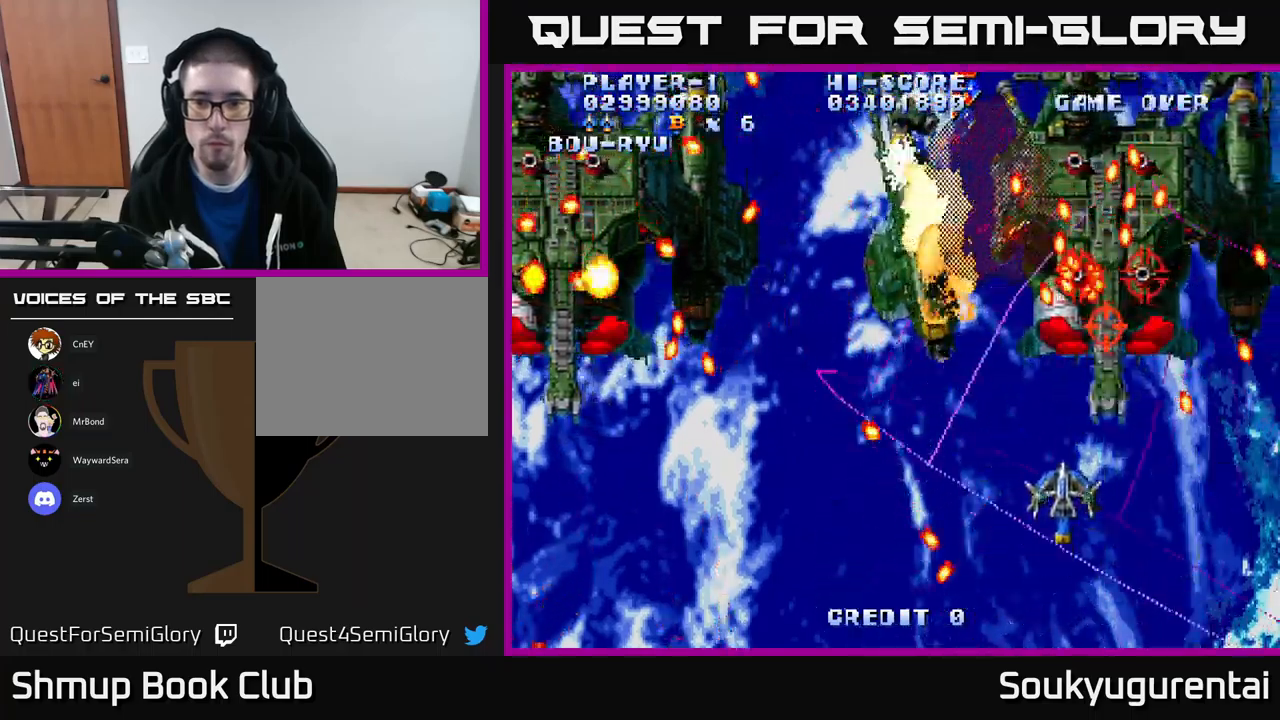
{"buttons": ["A", "DPAD_DOWN"], "left_stick": "center", "right_stick": "center", "events": [[100, "DPAD_UP", "up"], [133, "DPAD_RIGHT", "down"], [233, "DPAD_RIGHT", "up"], [283, "A", "up"], [300, "DPAD_DOWN", "down"], [333, "A", "down"], [400, "DPAD_RIGHT", "down"], [483, "DPAD_RIGHT", "up"]]}
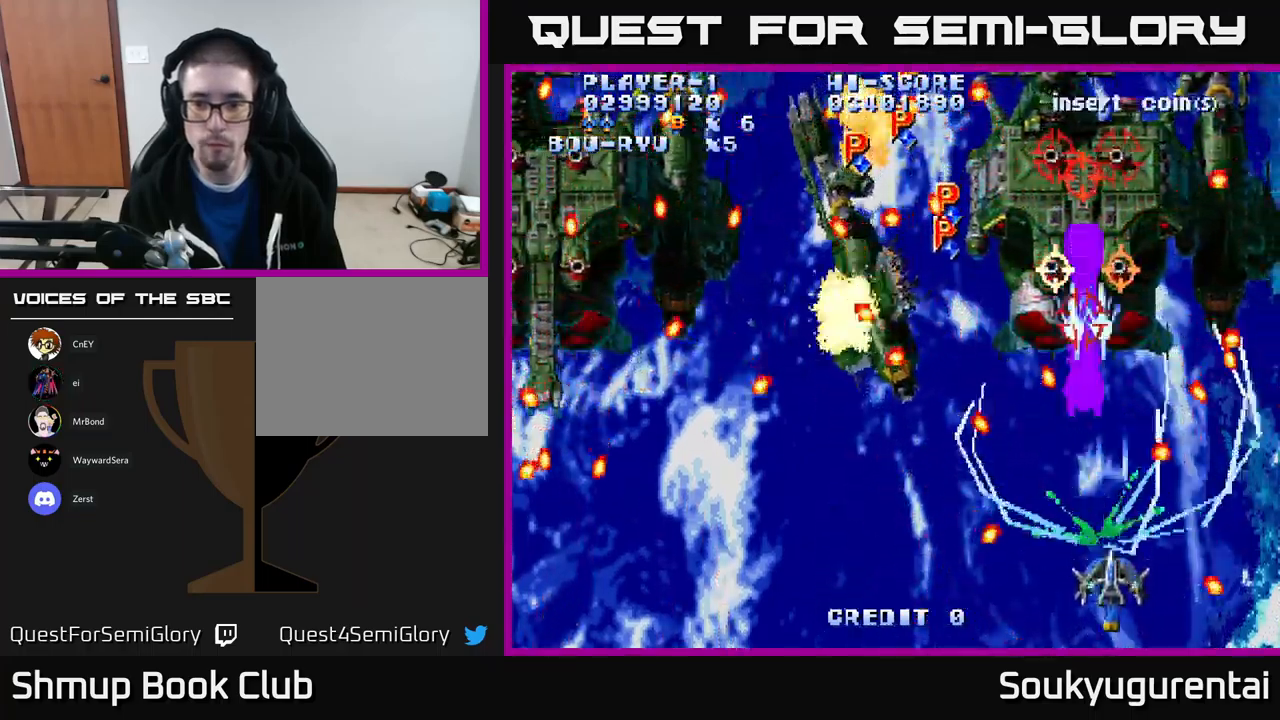
{"buttons": ["A"], "left_stick": "center", "right_stick": "center", "events": [[17, "DPAD_LEFT", "down"], [67, "DPAD_LEFT", "up"], [117, "DPAD_DOWN", "up"], [133, "DPAD_RIGHT", "down"], [133, "DPAD_UP", "down"], [183, "DPAD_RIGHT", "up"], [300, "DPAD_UP", "up"]]}
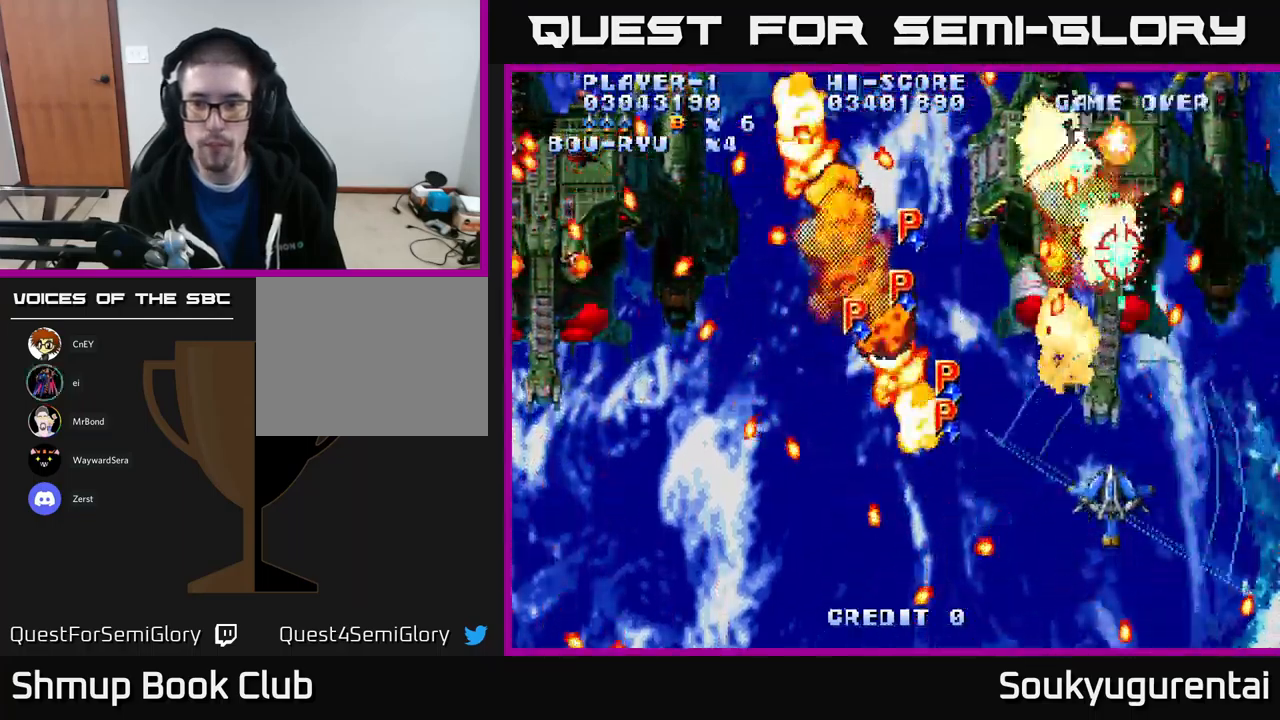
{"buttons": ["A", "DPAD_DOWN", "DPAD_RIGHT"], "left_stick": "center", "right_stick": "center", "events": [[217, "DPAD_UP", "down"], [367, "DPAD_LEFT", "down"], [417, "DPAD_UP", "up"], [483, "DPAD_DOWN", "down"], [483, "DPAD_LEFT", "up"], [500, "DPAD_RIGHT", "down"]]}
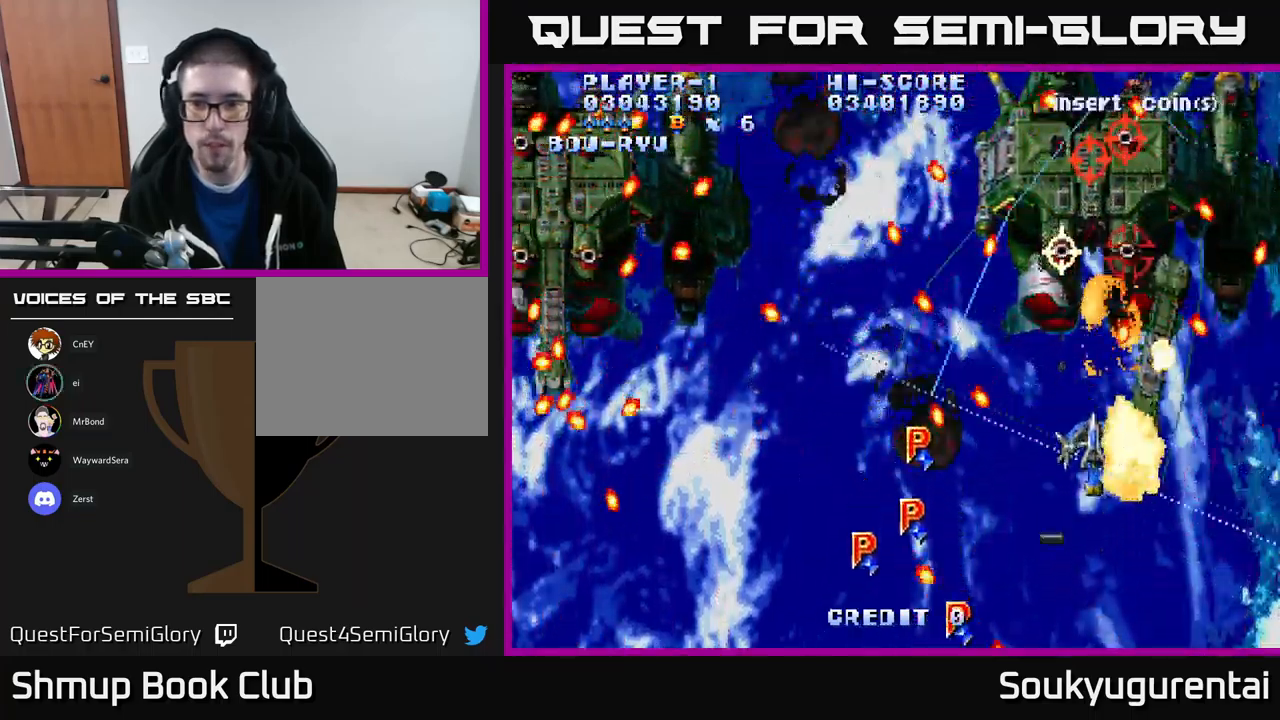
{"buttons": ["A", "DPAD_DOWN"], "left_stick": "center", "right_stick": "center"}
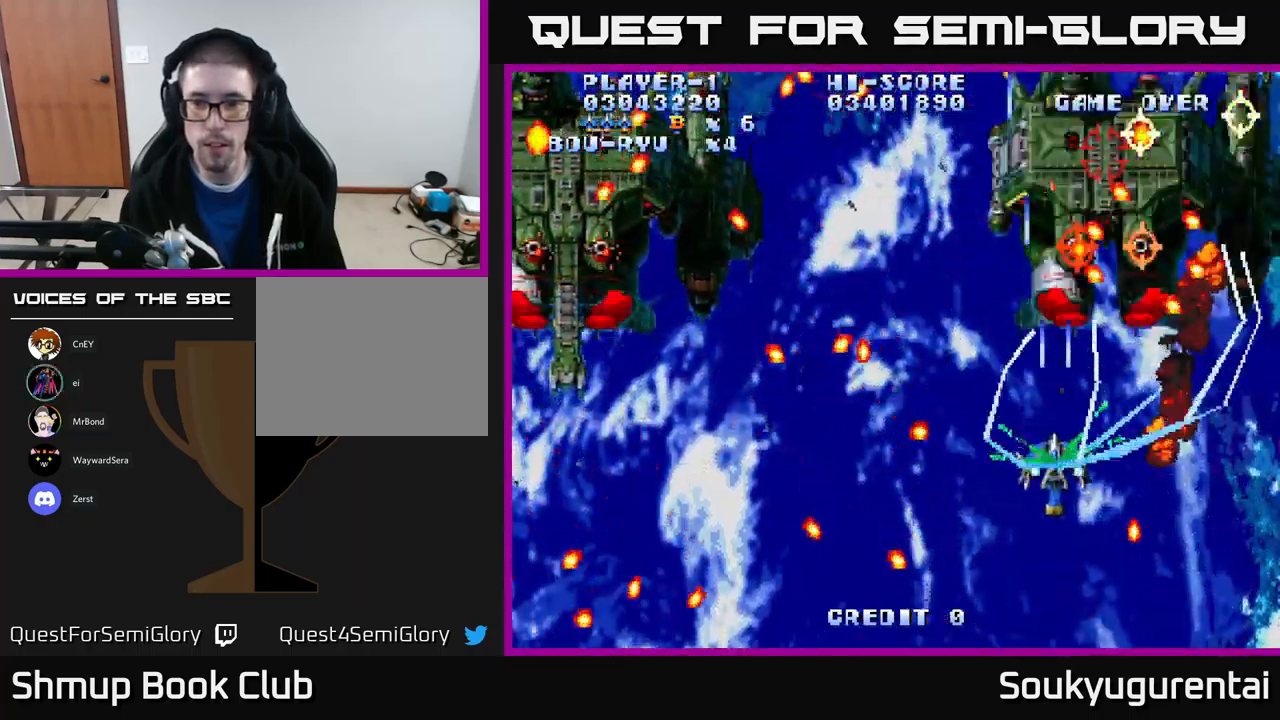
{"buttons": ["A"], "left_stick": "center", "right_stick": "center", "events": [[67, "DPAD_RIGHT", "down"], [100, "DPAD_DOWN", "up"], [150, "DPAD_UP", "down"], [250, "DPAD_UP", "up"], [283, "DPAD_DOWN", "down"], [333, "DPAD_RIGHT", "up"], [400, "DPAD_DOWN", "up"]]}
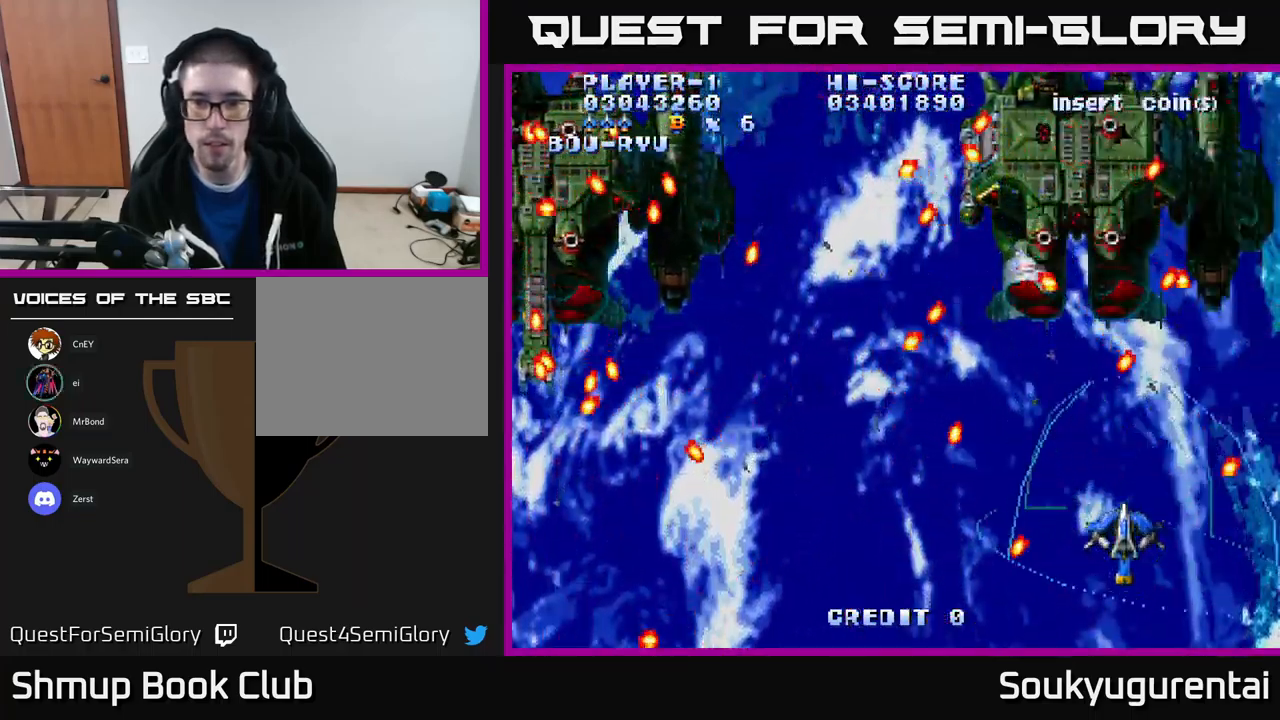
{"buttons": ["A", "DPAD_UP"], "left_stick": "center", "right_stick": "center", "events": [[100, "DPAD_RIGHT", "down"], [183, "DPAD_RIGHT", "up"], [233, "DPAD_LEFT", "down"], [233, "DPAD_UP", "down"], [300, "DPAD_LEFT", "up"]]}
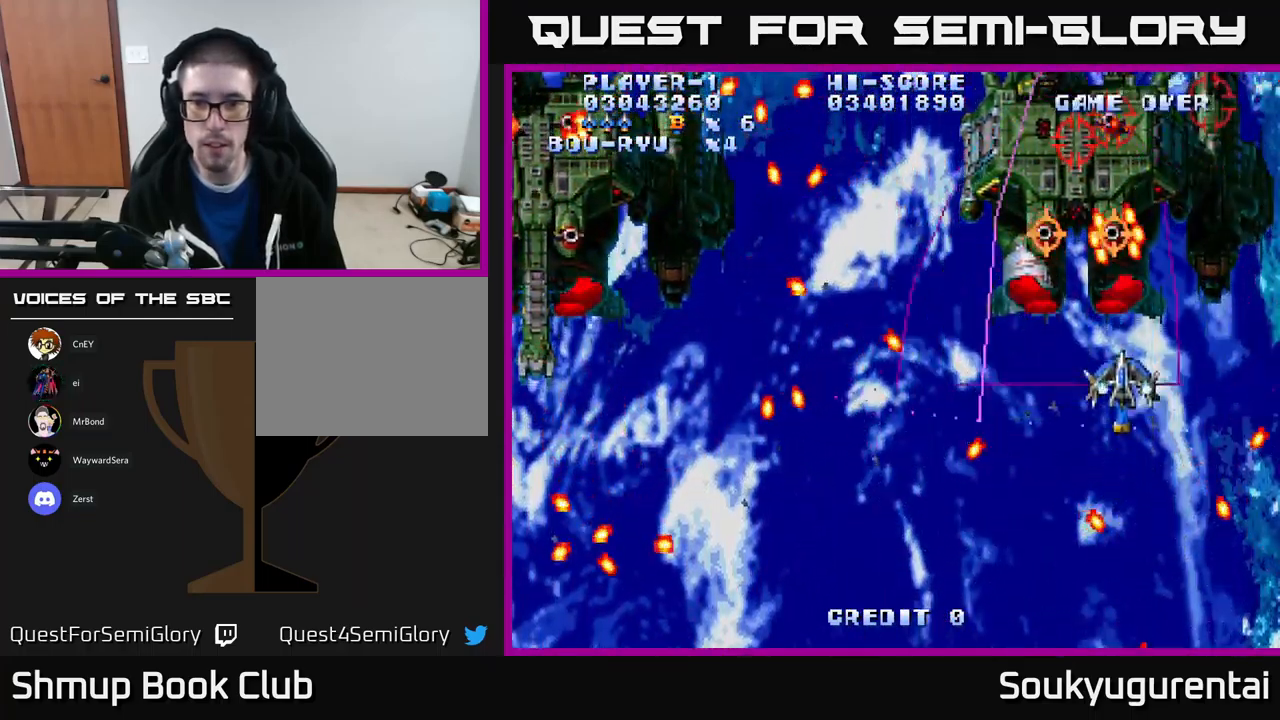
{"buttons": ["A", "DPAD_DOWN"], "left_stick": "center", "right_stick": "center", "events": [[150, "DPAD_UP", "up"], [167, "A", "up"], [167, "DPAD_DOWN", "down"], [167, "DPAD_LEFT", "down"], [217, "A", "down"], [217, "DPAD_LEFT", "up"]]}
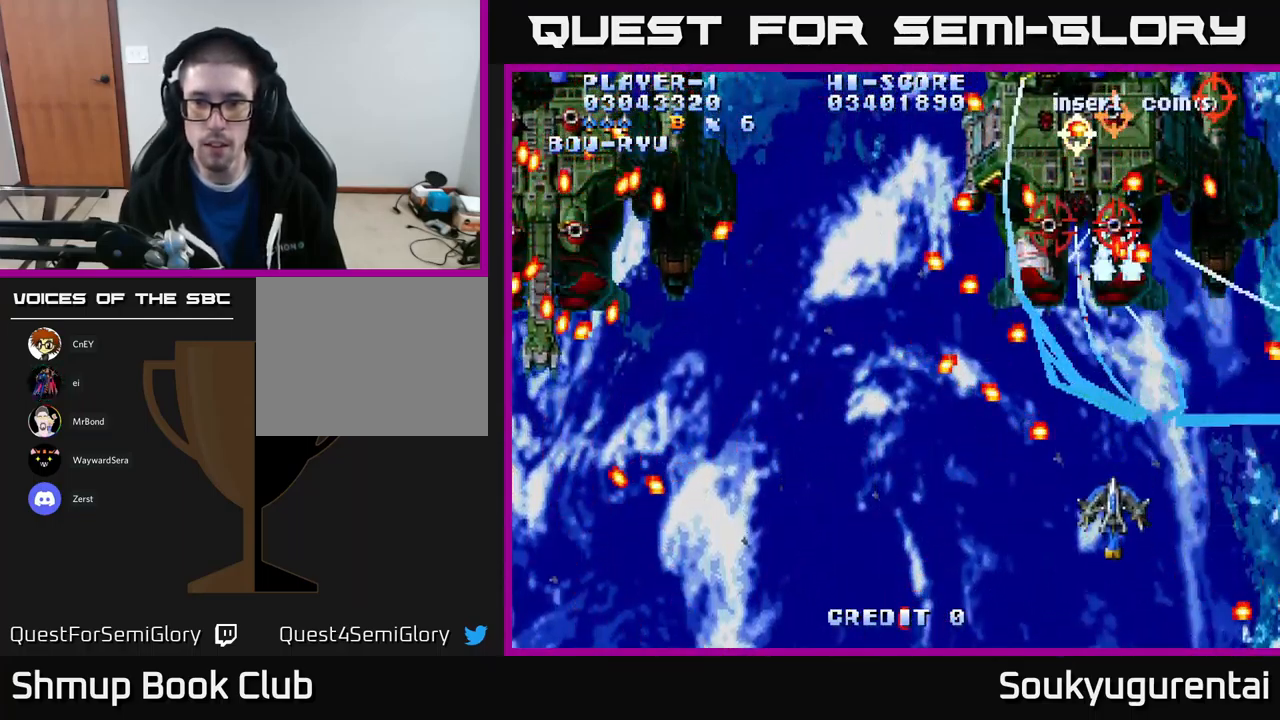
{"buttons": ["A", "DPAD_LEFT"], "left_stick": "center", "right_stick": "center", "events": [[67, "DPAD_LEFT", "down"], [200, "DPAD_DOWN", "up"], [333, "DPAD_LEFT", "up"], [500, "DPAD_LEFT", "down"]]}
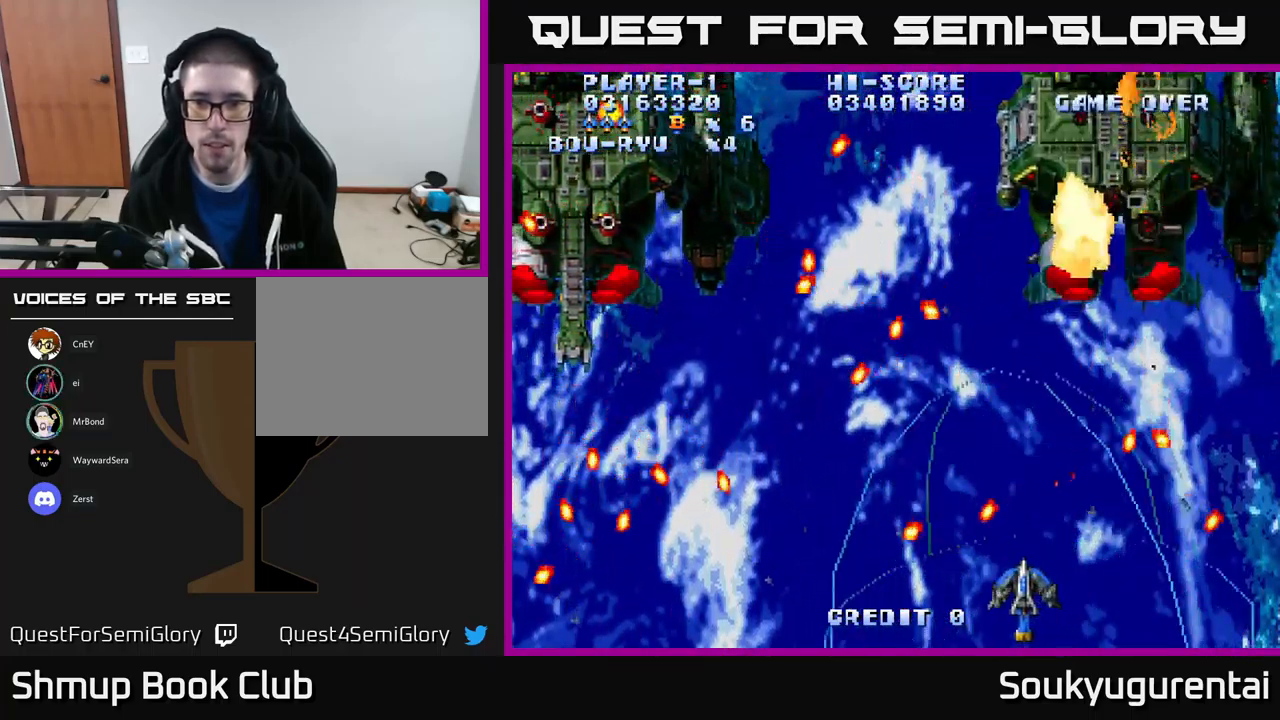
{"buttons": ["A", "DPAD_UP"], "left_stick": "center", "right_stick": "center", "events": [[33, "DPAD_UP", "down"], [67, "DPAD_LEFT", "up"], [133, "DPAD_RIGHT", "down"], [467, "DPAD_RIGHT", "up"]]}
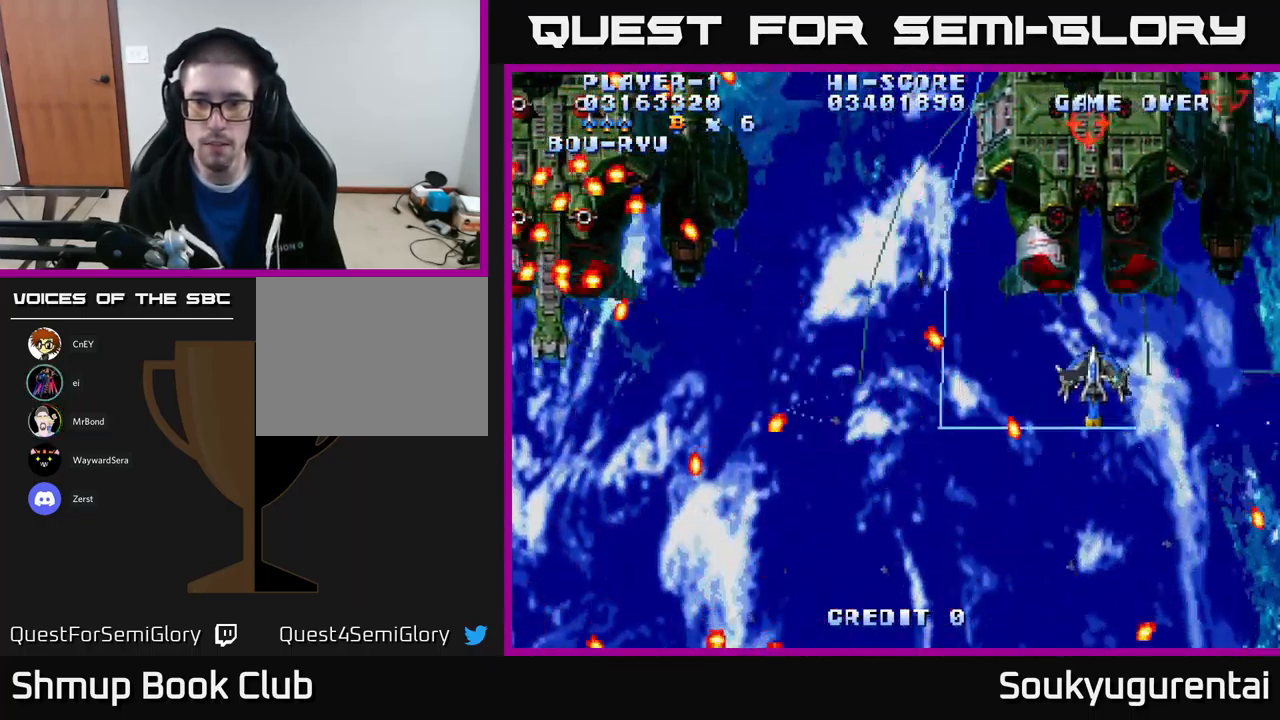
{"buttons": ["A"], "left_stick": "center", "right_stick": "center", "events": [[234, "A", "up"], [234, "DPAD_UP", "up"], [250, "DPAD_DOWN", "down"], [284, "A", "down"], [350, "DPAD_RIGHT", "down"], [384, "DPAD_DOWN", "up"], [500, "DPAD_RIGHT", "up"]]}
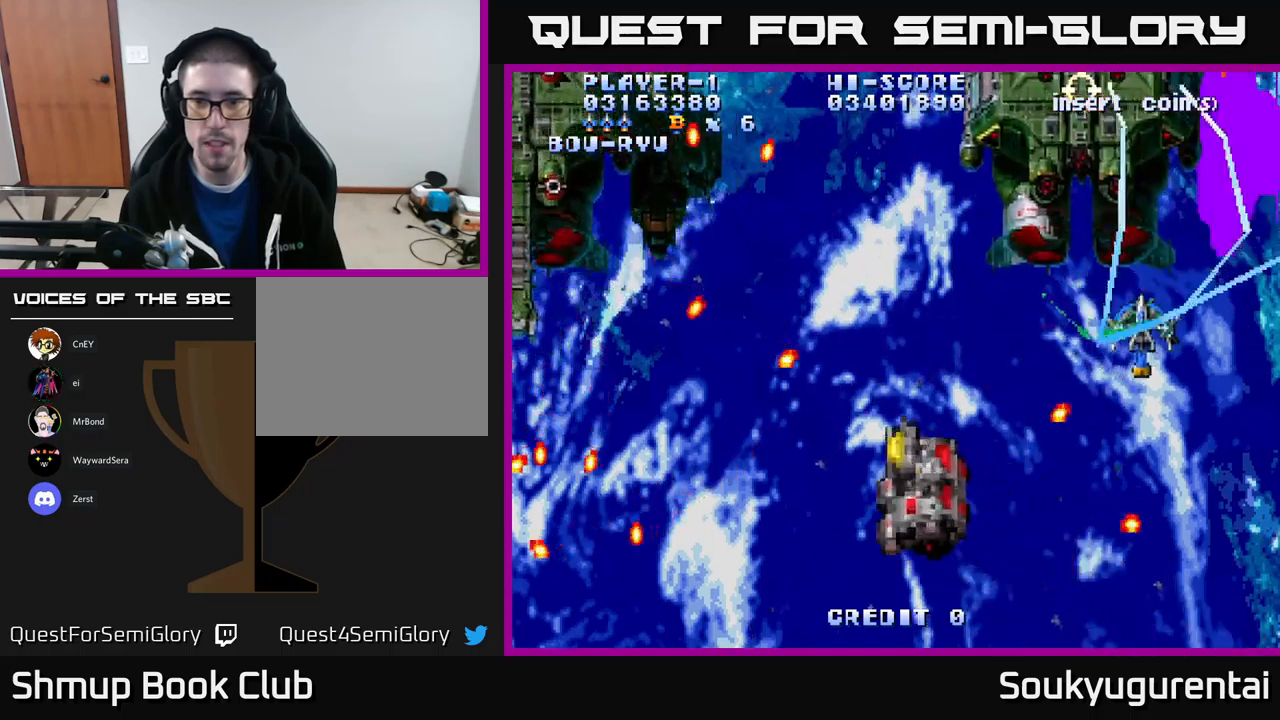
{"buttons": ["A", "DPAD_UP", "DPAD_LEFT"], "left_stick": "center", "right_stick": "center", "events": [[34, "DPAD_LEFT", "down"], [417, "DPAD_UP", "down"]]}
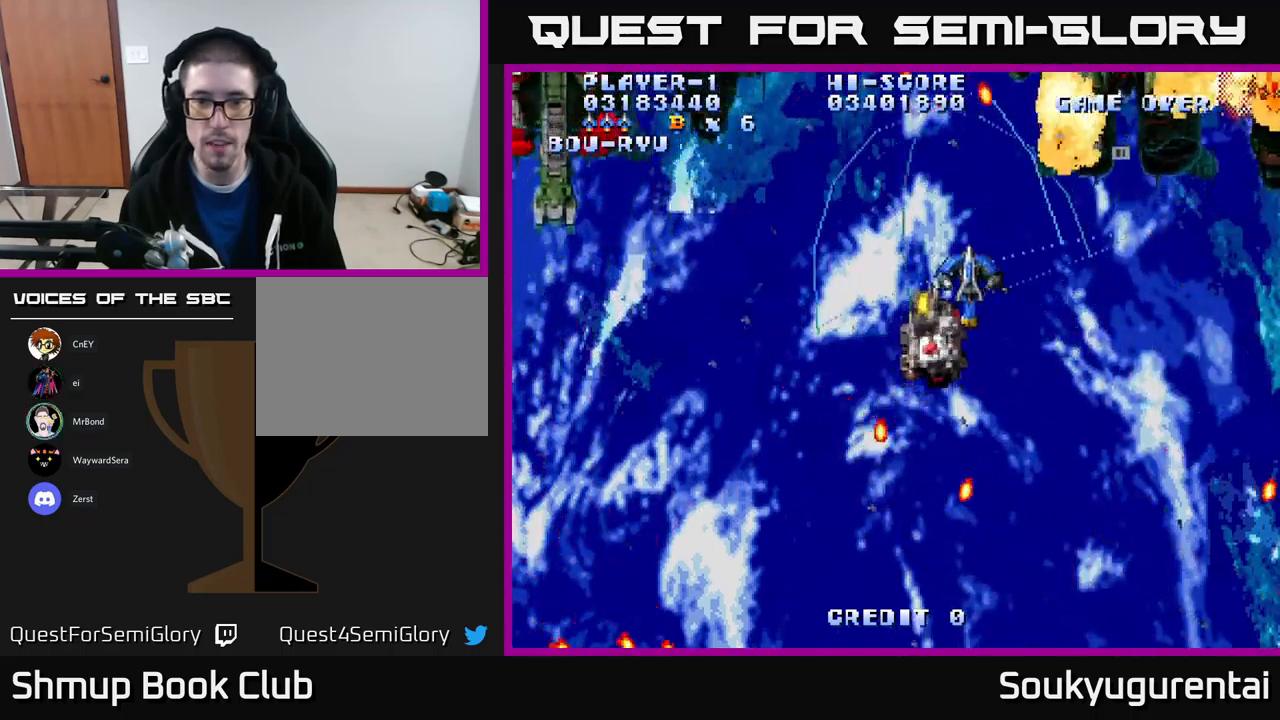
{"buttons": ["A", "DPAD_DOWN", "DPAD_RIGHT"], "left_stick": "center", "right_stick": "center", "events": [[100, "DPAD_UP", "up"], [317, "DPAD_DOWN", "down"], [317, "DPAD_LEFT", "up"], [350, "DPAD_RIGHT", "down"]]}
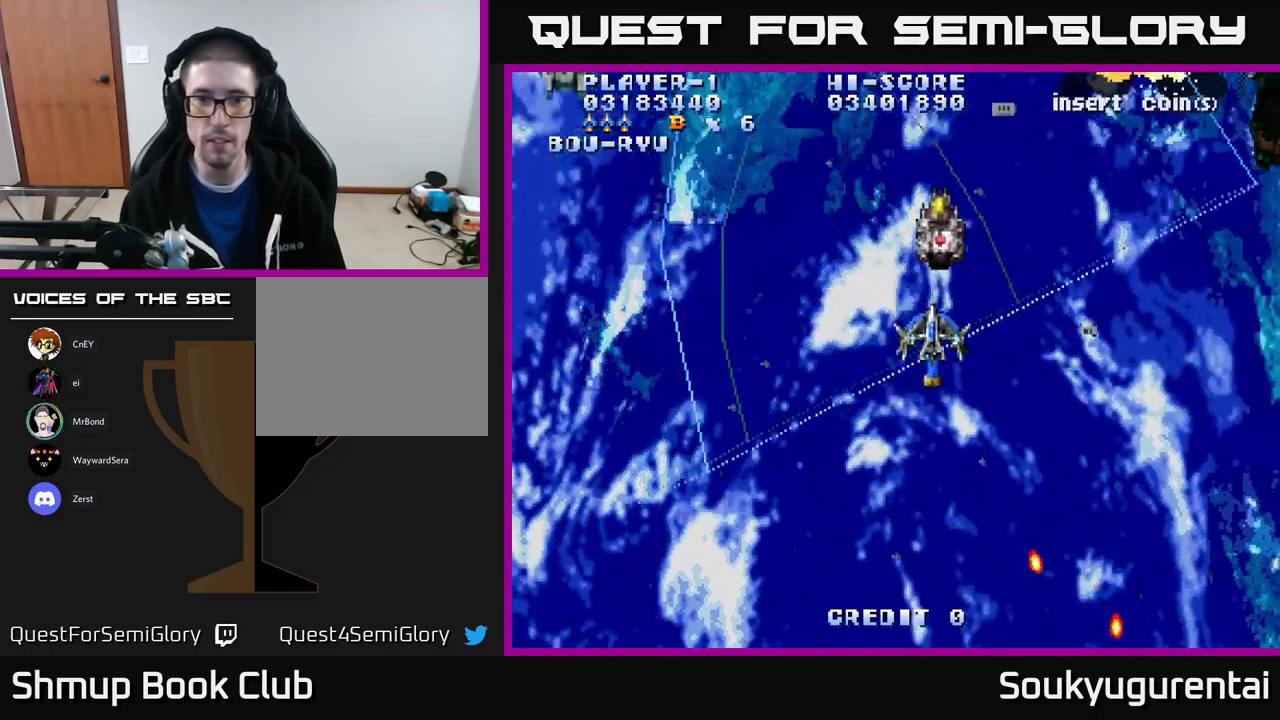
{"buttons": ["A", "DPAD_UP", "DPAD_LEFT"], "left_stick": "center", "right_stick": "center", "events": [[67, "DPAD_RIGHT", "up"], [150, "DPAD_LEFT", "down"], [200, "DPAD_DOWN", "up"], [234, "DPAD_UP", "down"]]}
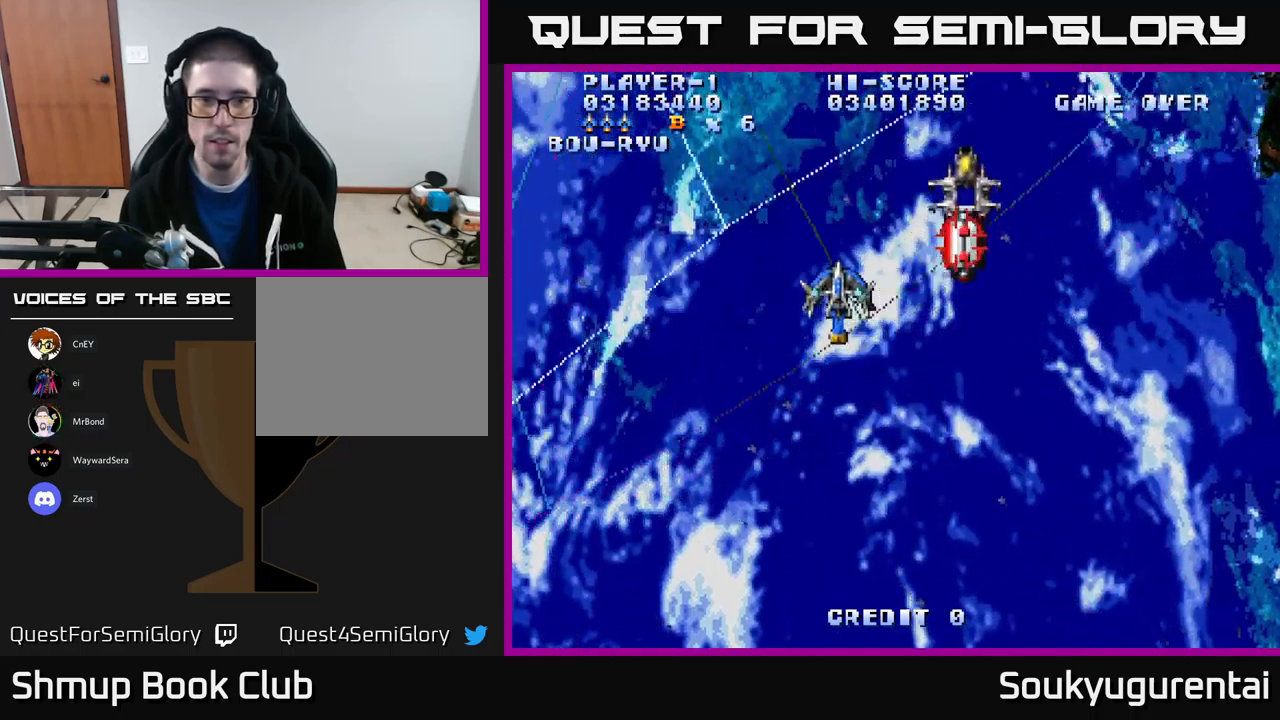
{"buttons": ["A", "DPAD_UP", "DPAD_LEFT"], "left_stick": "center", "right_stick": "center", "events": []}